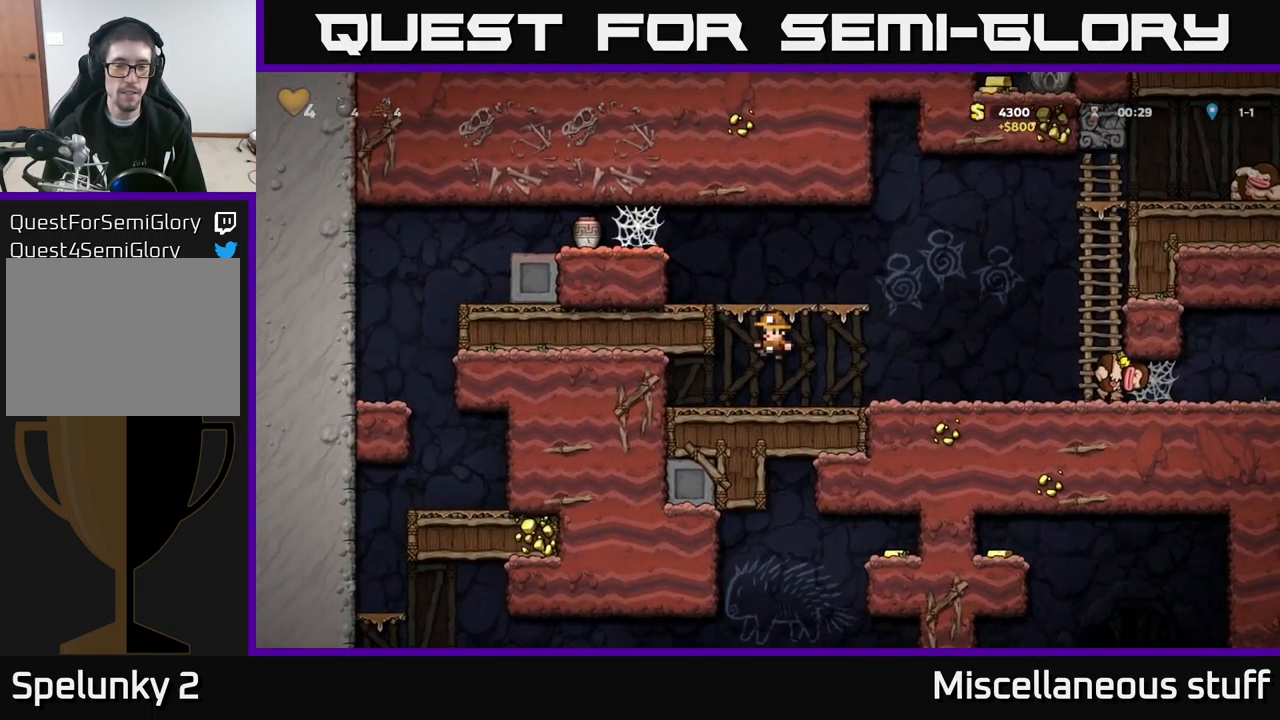
Gameplay with a controller (Xbox layout); each line is a JSON object with the inputs held at the frame after it. "events" lists button and stick changes between this image and that frame as [ms after this image, input, new state], when the widget could be followed in between. Not read: right_stick.
{"buttons": [], "left_stick": "center", "events": [[83, "A", "up"], [200, "A", "down"], [300, "A", "up"], [383, "DPAD_LEFT", "up"]]}
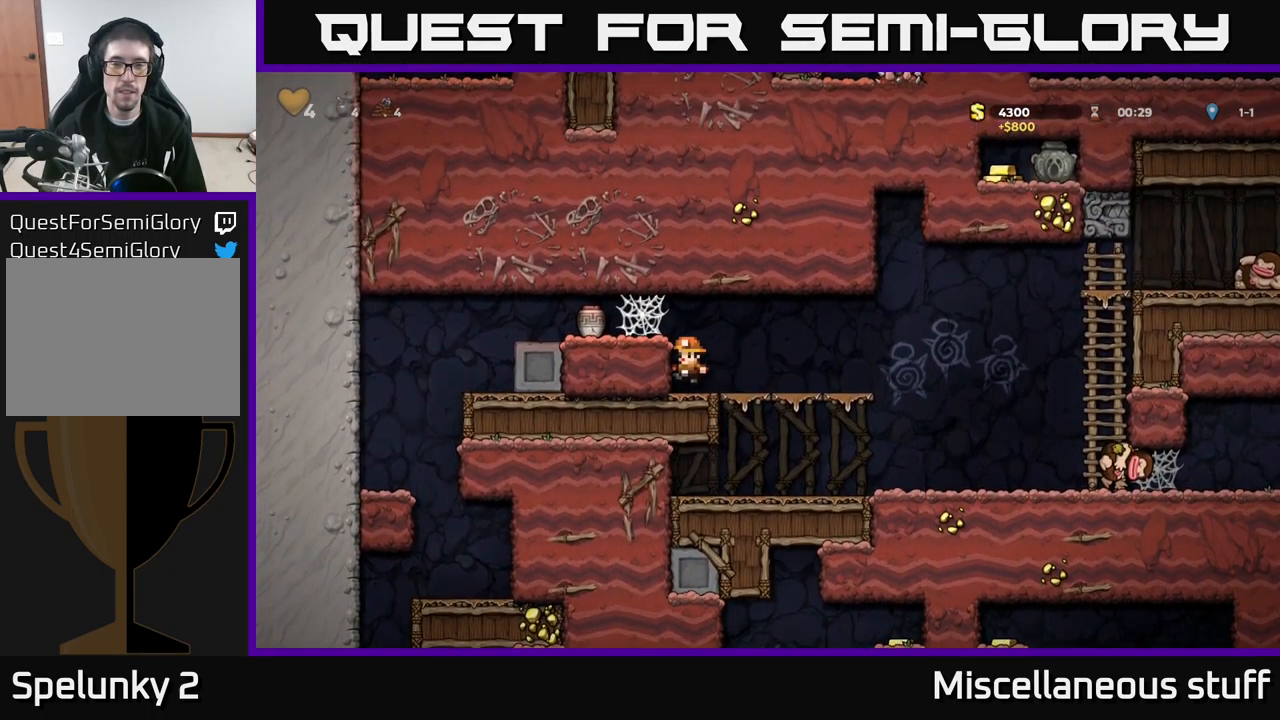
{"buttons": ["A", "DPAD_LEFT"], "left_stick": "center", "events": [[83, "A", "down"], [133, "DPAD_LEFT", "down"], [250, "A", "up"], [333, "A", "down"], [466, "A", "up"], [516, "A", "down"]]}
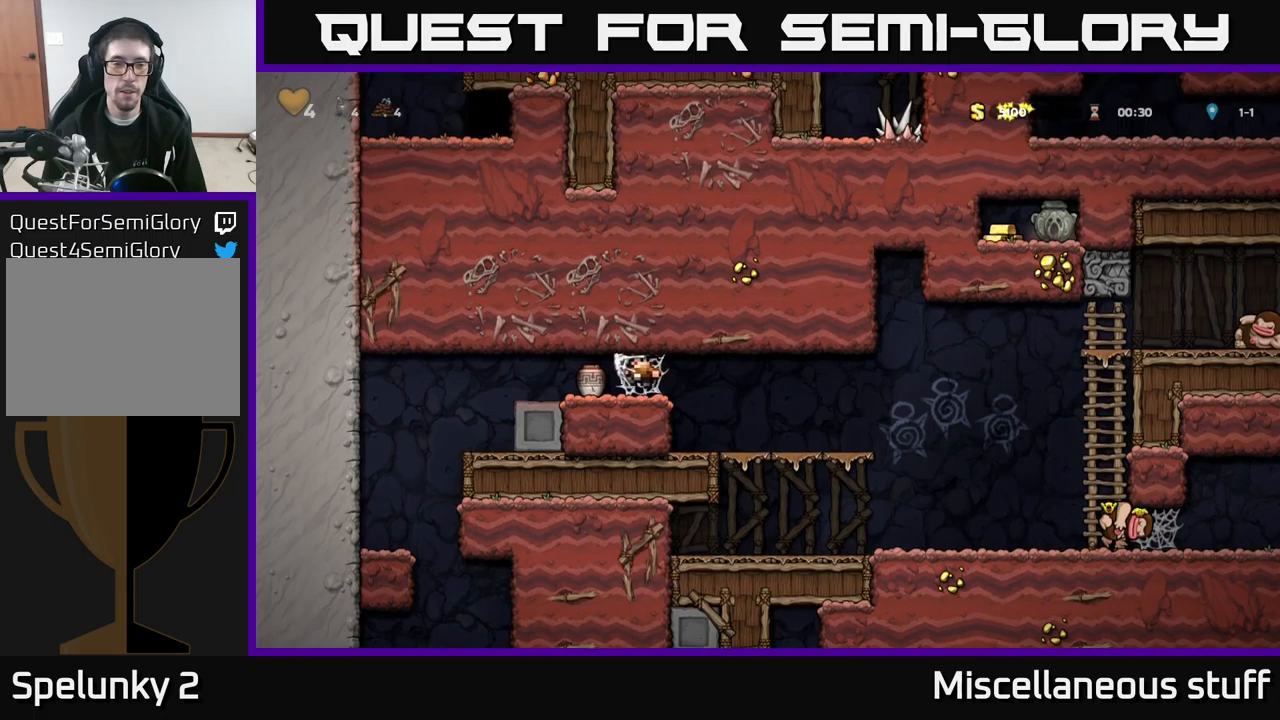
{"buttons": ["DPAD_DOWN"], "left_stick": "center", "events": [[117, "A", "up"], [217, "DPAD_LEFT", "up"], [467, "DPAD_DOWN", "down"]]}
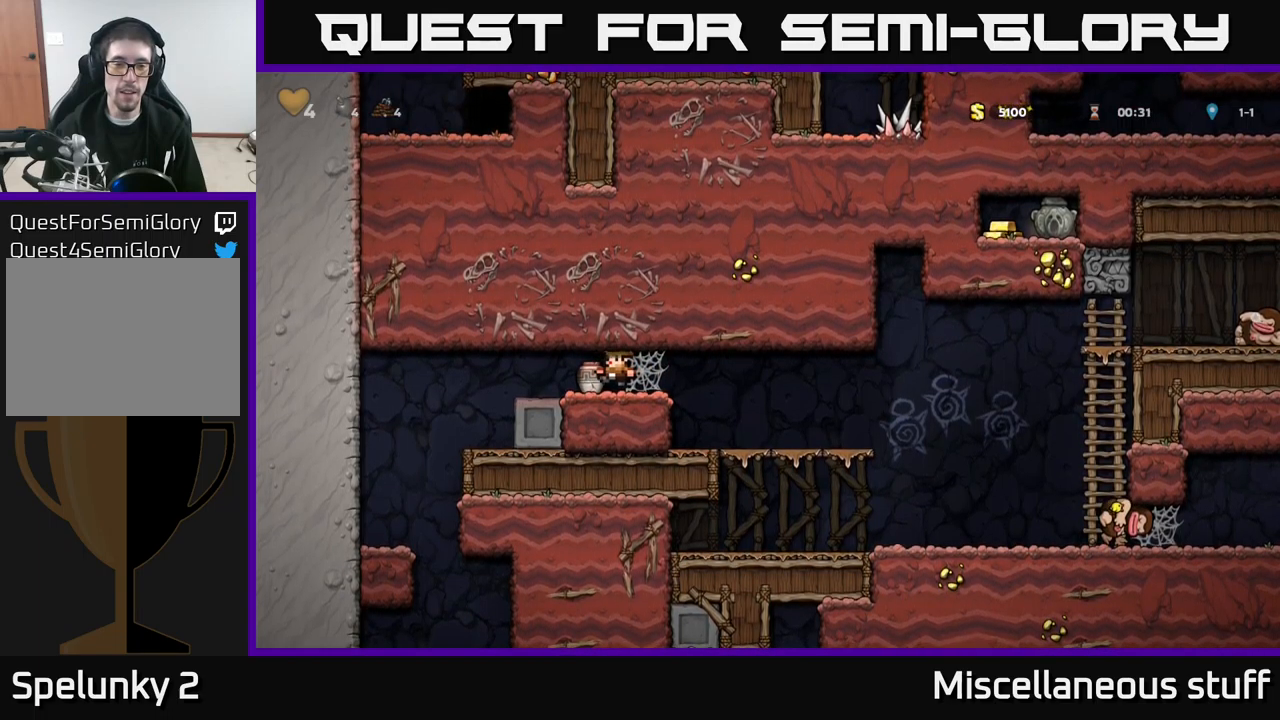
{"buttons": ["DPAD_DOWN"], "left_stick": "center", "events": [[83, "DPAD_DOWN", "up"], [100, "DPAD_LEFT", "down"], [233, "DPAD_DOWN", "down"], [233, "DPAD_LEFT", "up"]]}
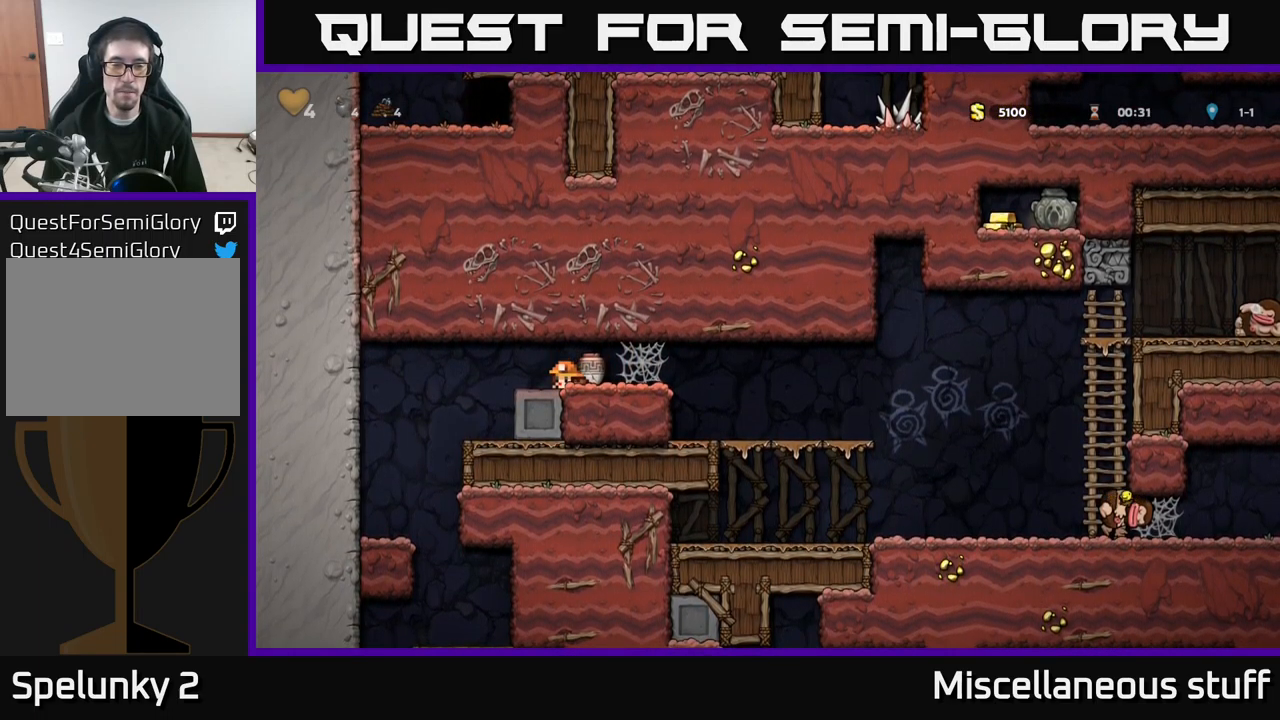
{"buttons": [], "left_stick": "center", "events": [[150, "DPAD_DOWN", "up"], [167, "DPAD_RIGHT", "down"], [217, "DPAD_DOWN", "down"], [233, "DPAD_RIGHT", "up"], [300, "X", "down"], [367, "DPAD_DOWN", "up"], [367, "DPAD_LEFT", "down"], [467, "X", "up"], [500, "DPAD_LEFT", "up"]]}
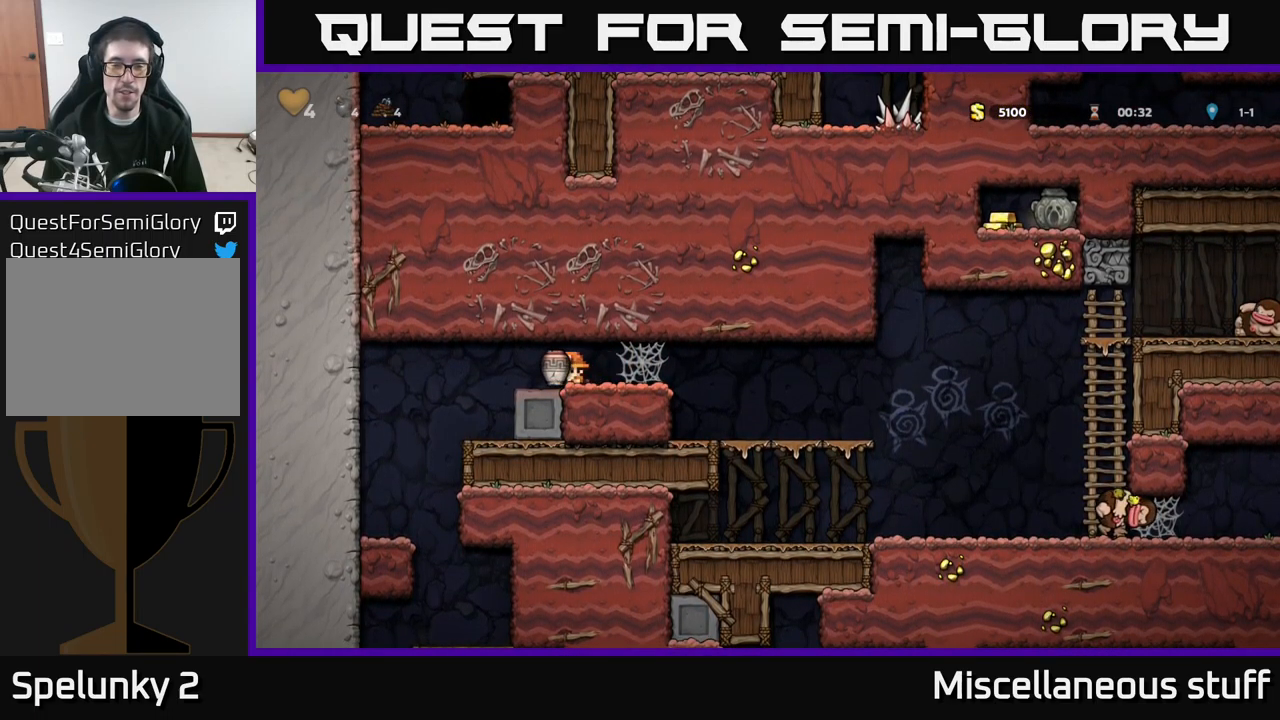
{"buttons": ["DPAD_LEFT"], "left_stick": "center", "events": [[50, "X", "down"], [150, "X", "up"], [450, "DPAD_LEFT", "down"]]}
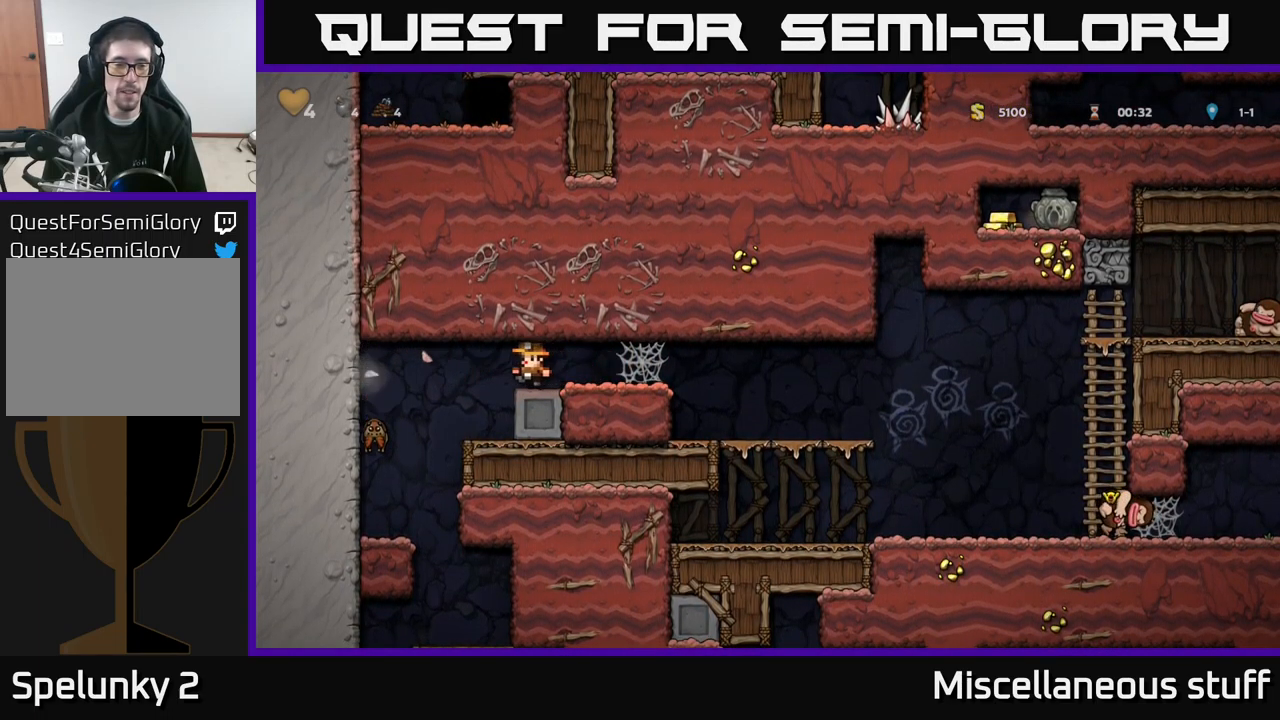
{"buttons": [], "left_stick": "center", "events": [[317, "DPAD_LEFT", "up"]]}
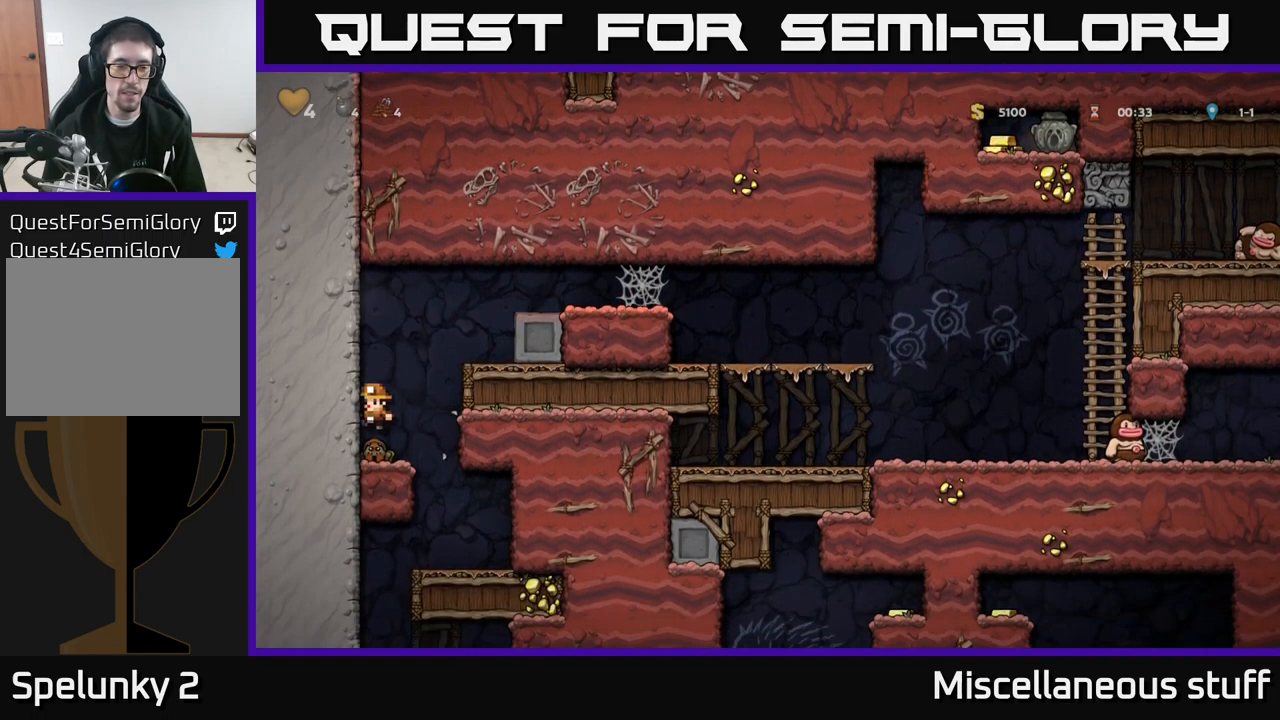
{"buttons": [], "left_stick": "center", "events": [[283, "DPAD_RIGHT", "down"], [450, "DPAD_RIGHT", "up"]]}
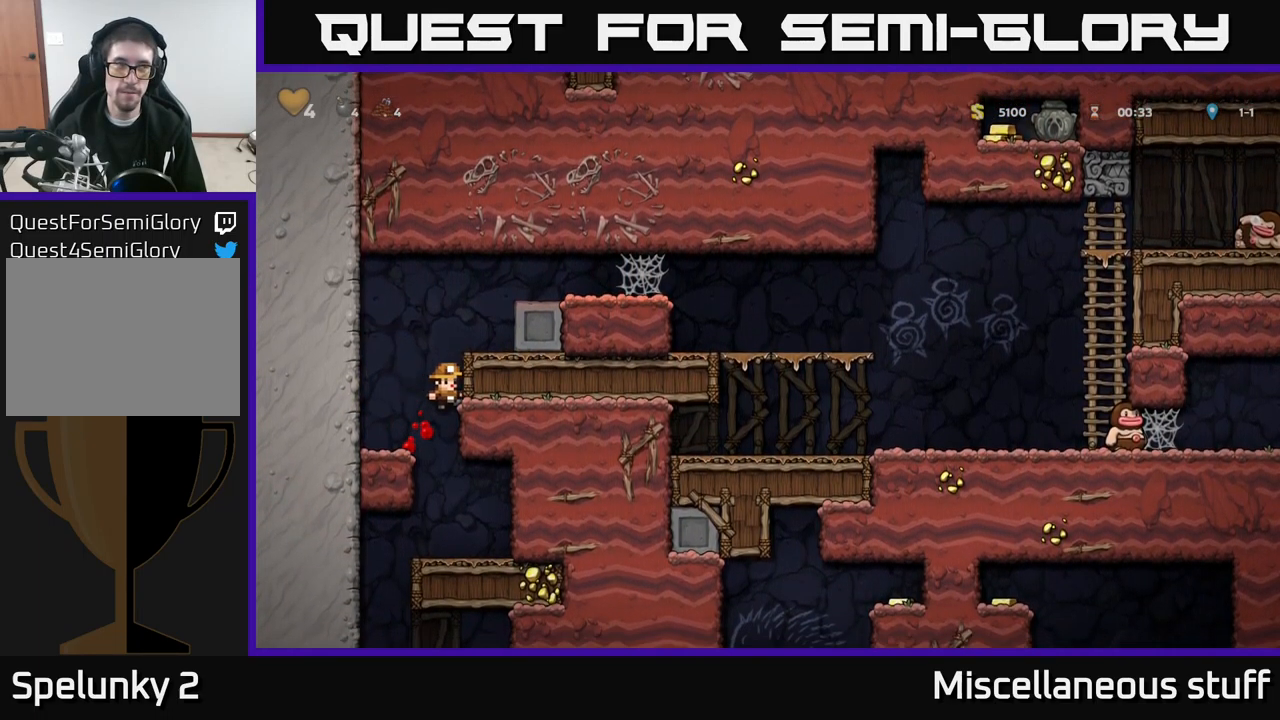
{"buttons": [], "left_stick": "center", "events": [[267, "DPAD_LEFT", "down"], [467, "DPAD_LEFT", "up"]]}
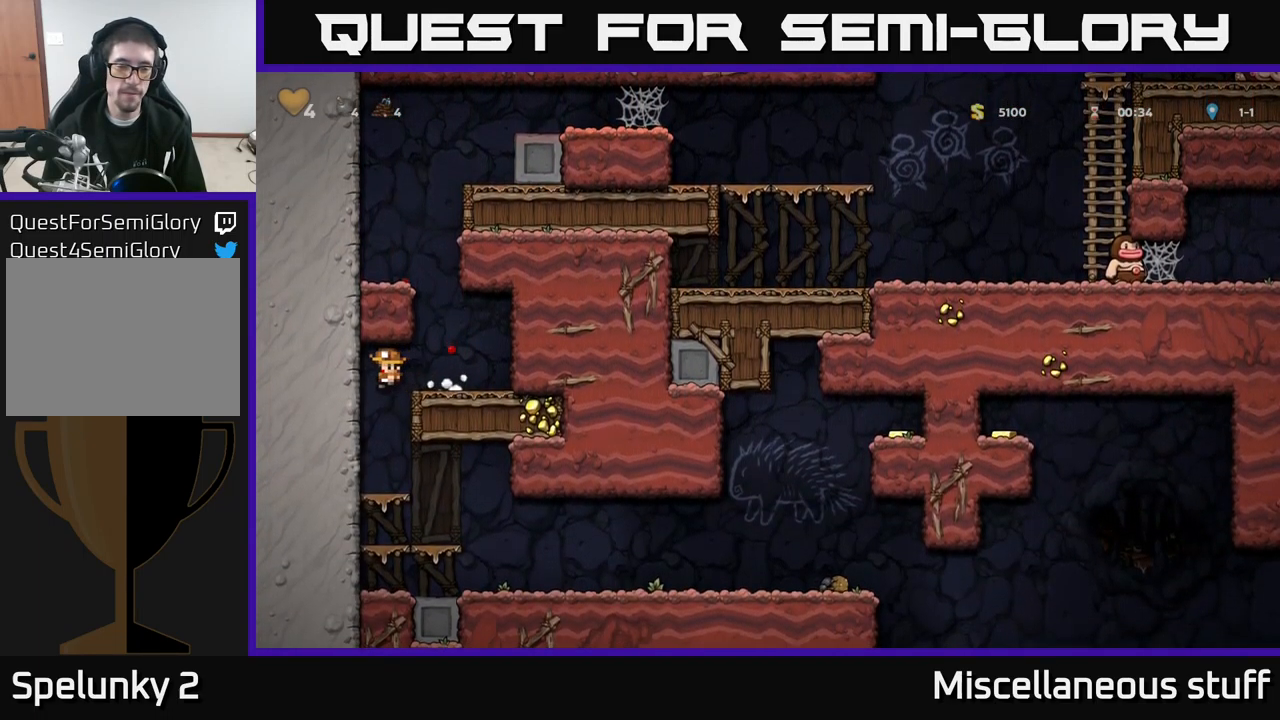
{"buttons": ["DPAD_RIGHT"], "left_stick": "center", "events": [[17, "DPAD_RIGHT", "down"], [233, "DPAD_DOWN", "down"], [267, "DPAD_RIGHT", "up"], [283, "A", "down"], [400, "DPAD_DOWN", "up"], [417, "A", "up"], [500, "DPAD_RIGHT", "down"]]}
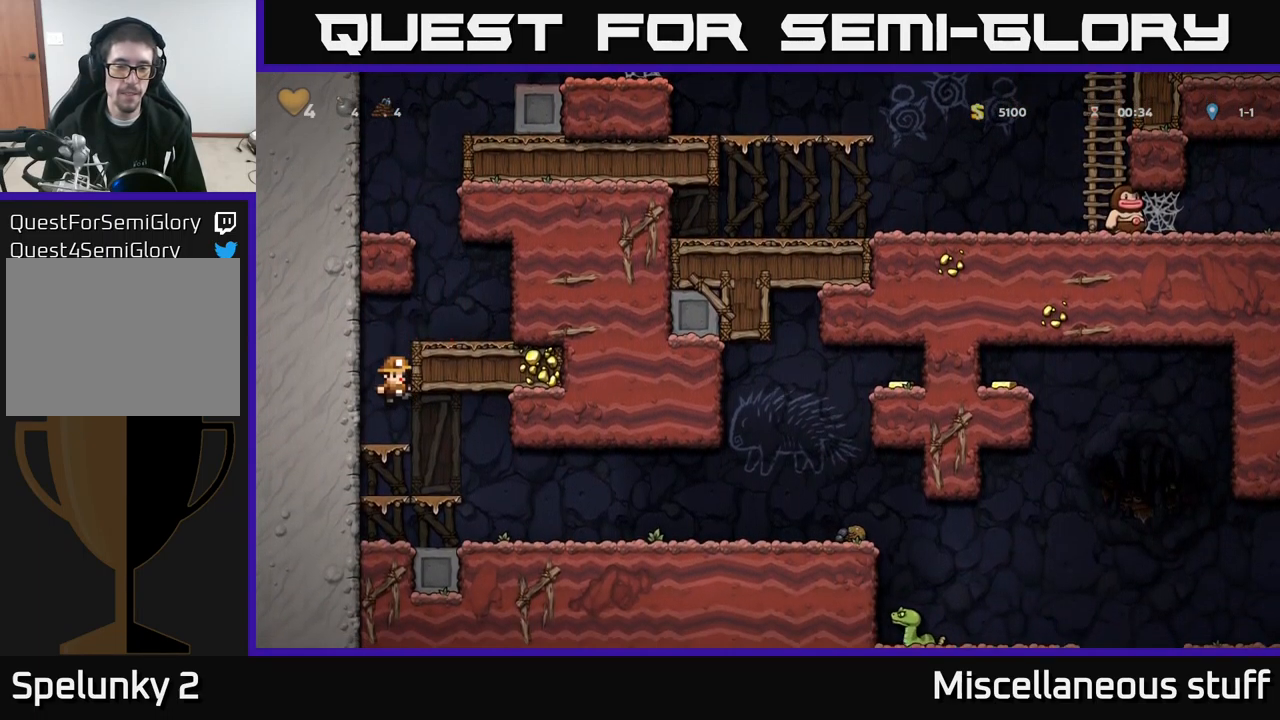
{"buttons": ["DPAD_RIGHT"], "left_stick": "center", "events": []}
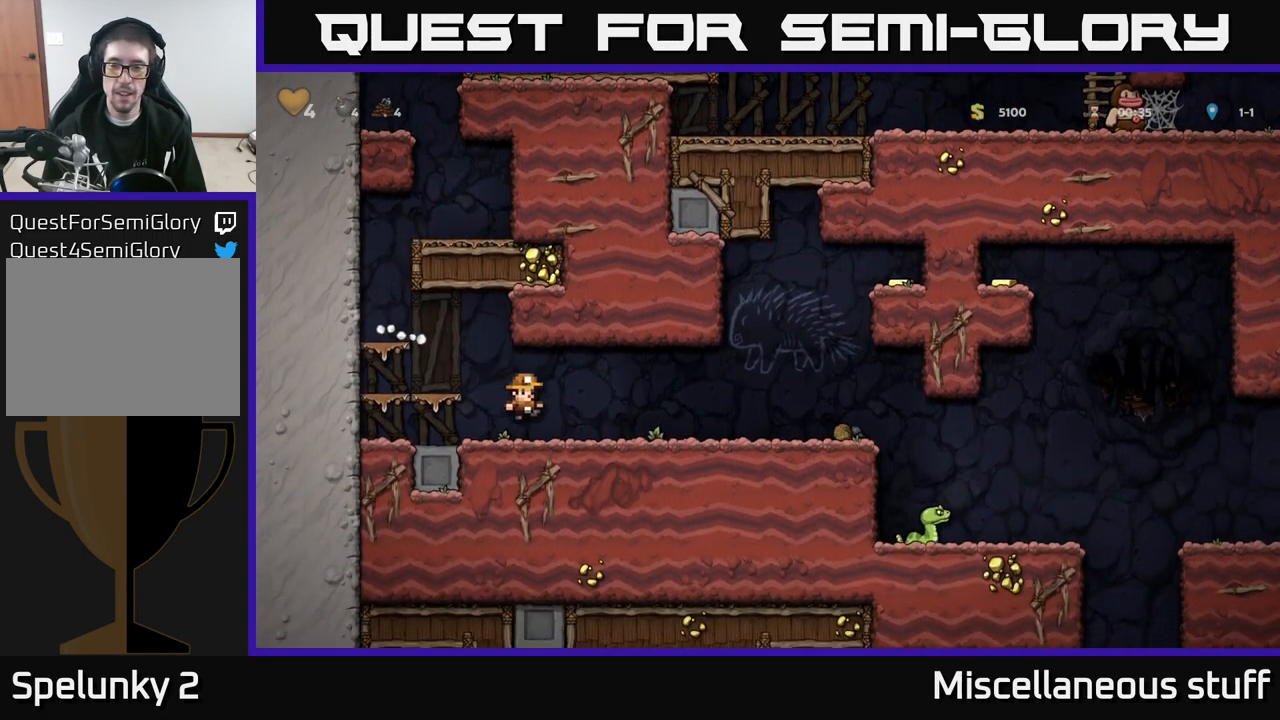
{"buttons": ["DPAD_RIGHT"], "left_stick": "center", "events": []}
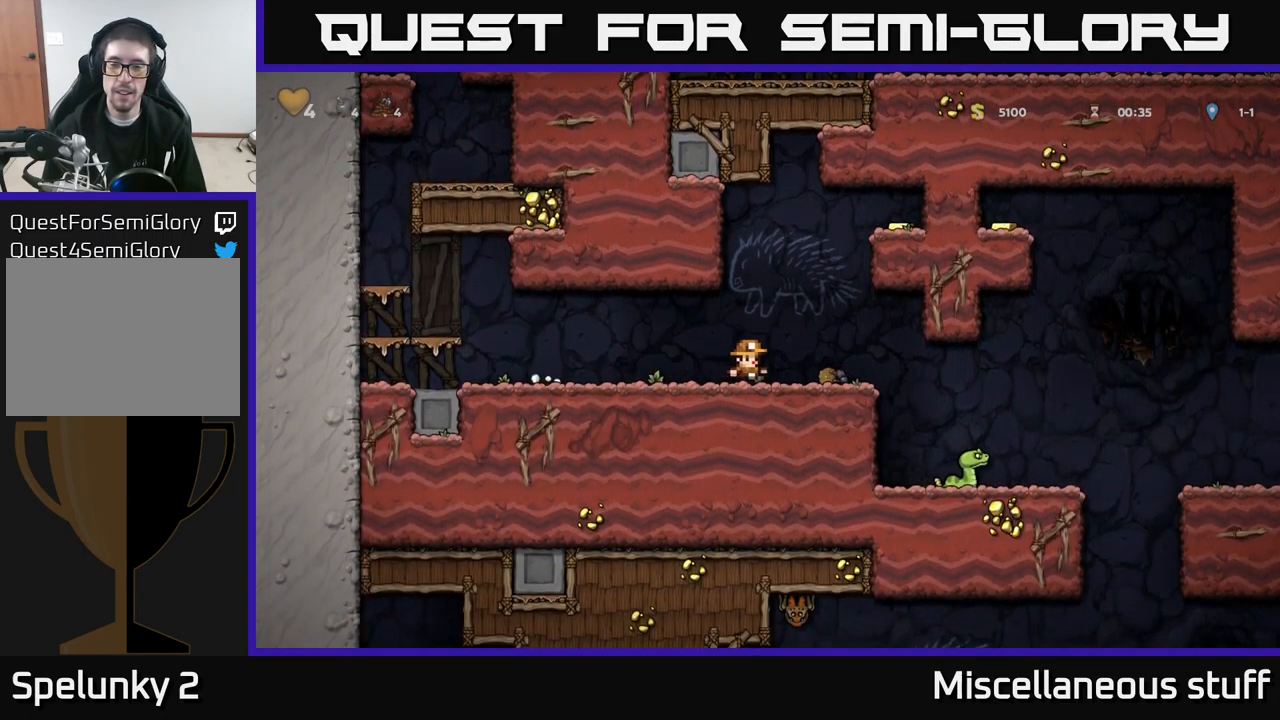
{"buttons": ["DPAD_RIGHT"], "left_stick": "center", "events": []}
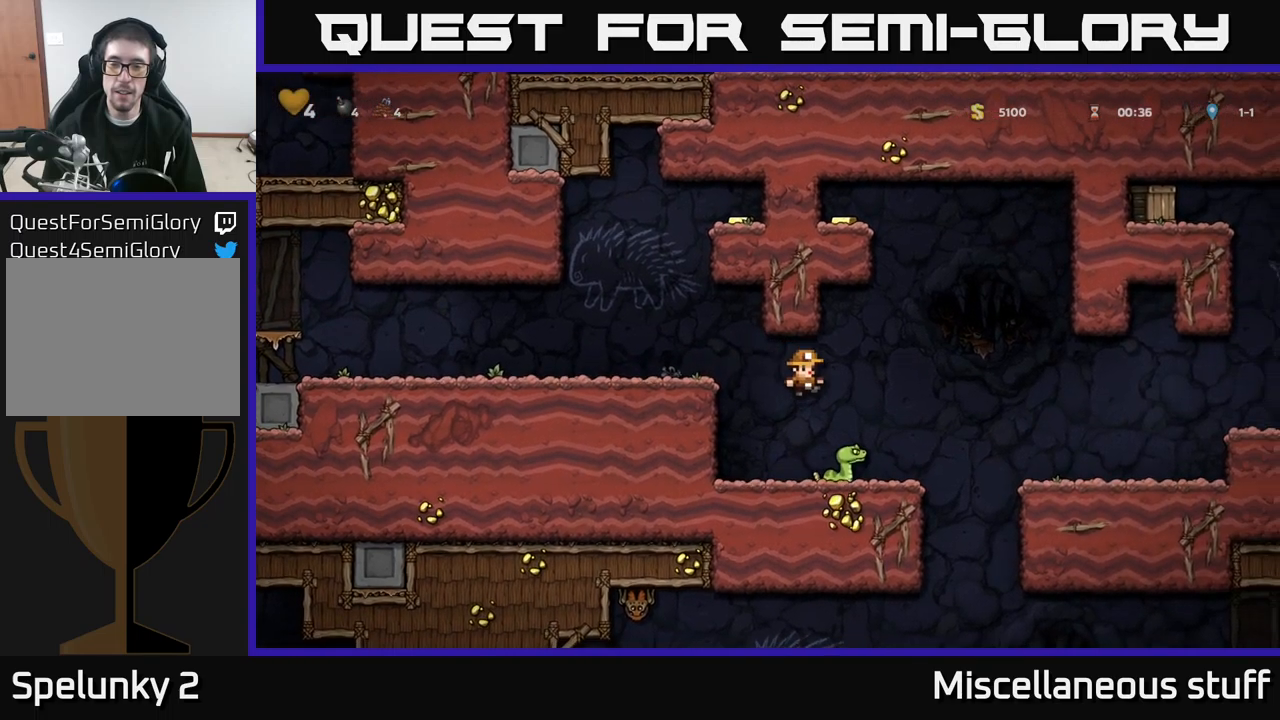
{"buttons": [], "left_stick": "center", "events": [[17, "DPAD_RIGHT", "up"], [34, "DPAD_RIGHT", "down"], [50, "A", "down"], [284, "A", "up"], [500, "DPAD_RIGHT", "up"]]}
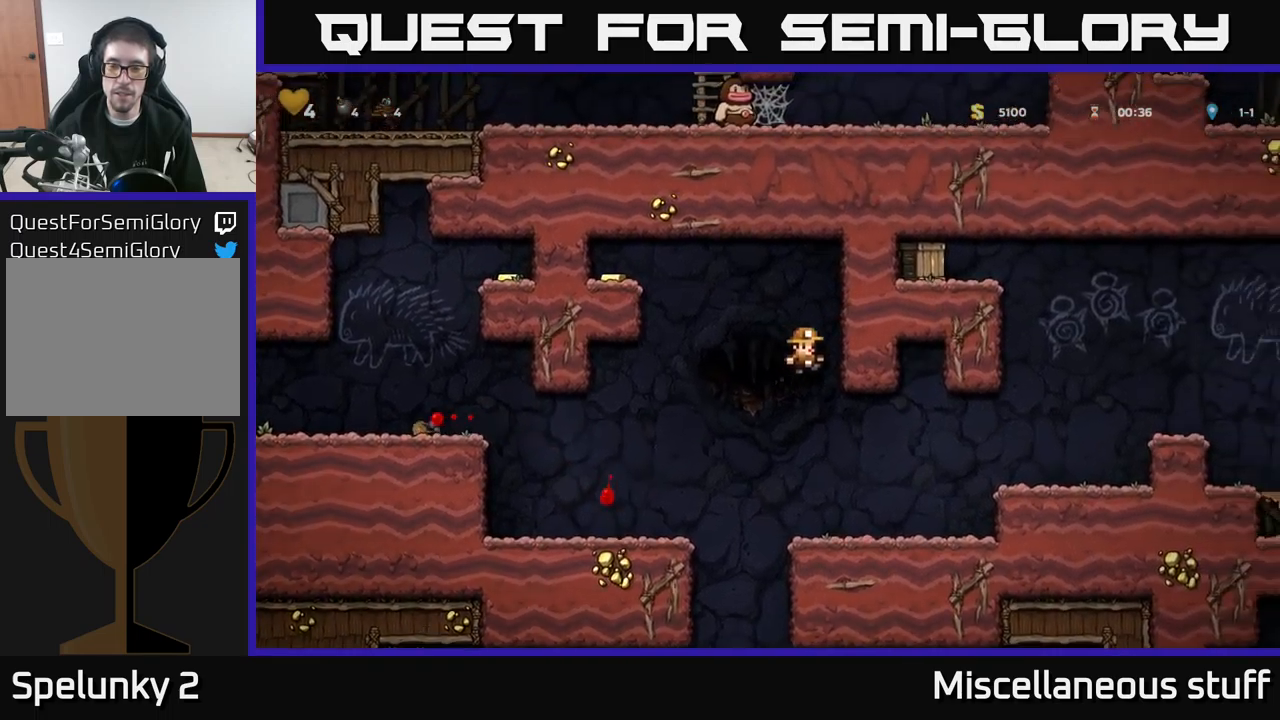
{"buttons": ["A", "DPAD_RIGHT"], "left_stick": "center", "events": [[184, "DPAD_RIGHT", "down"], [467, "A", "down"]]}
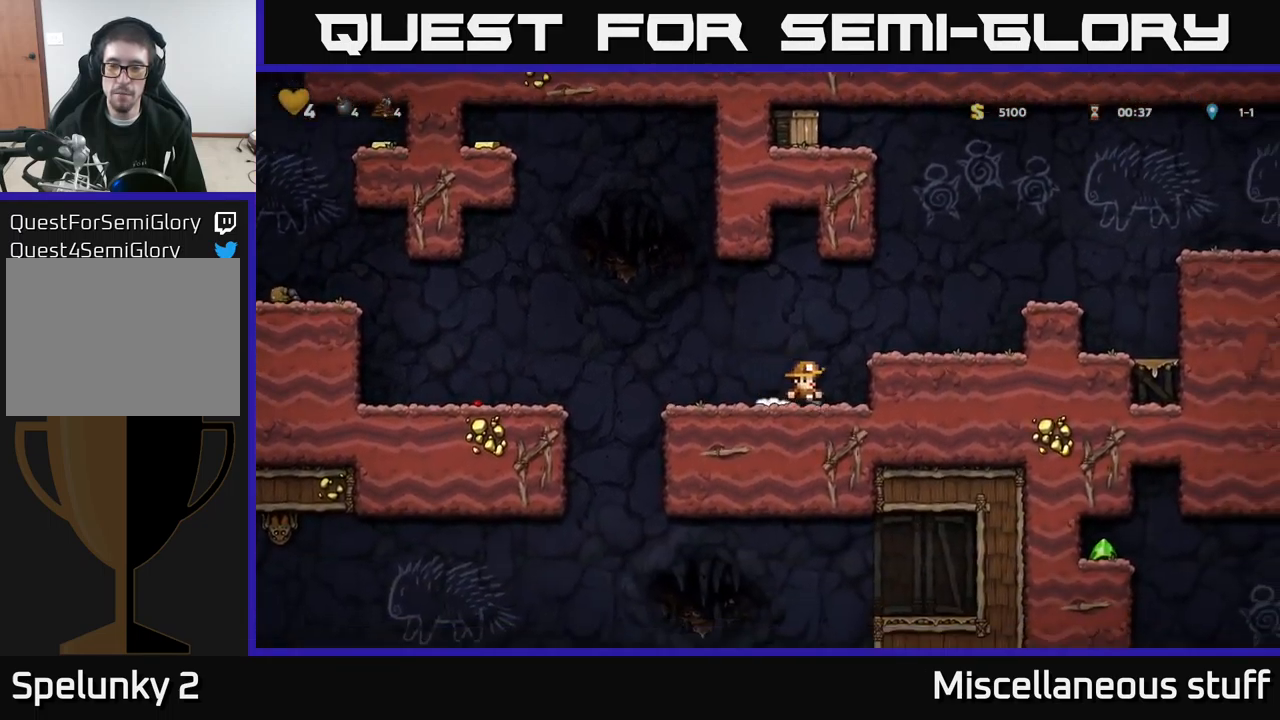
{"buttons": ["DPAD_RIGHT"], "left_stick": "center", "events": [[100, "A", "up"], [284, "DPAD_RIGHT", "up"], [334, "A", "down"], [417, "DPAD_RIGHT", "down"], [467, "A", "up"]]}
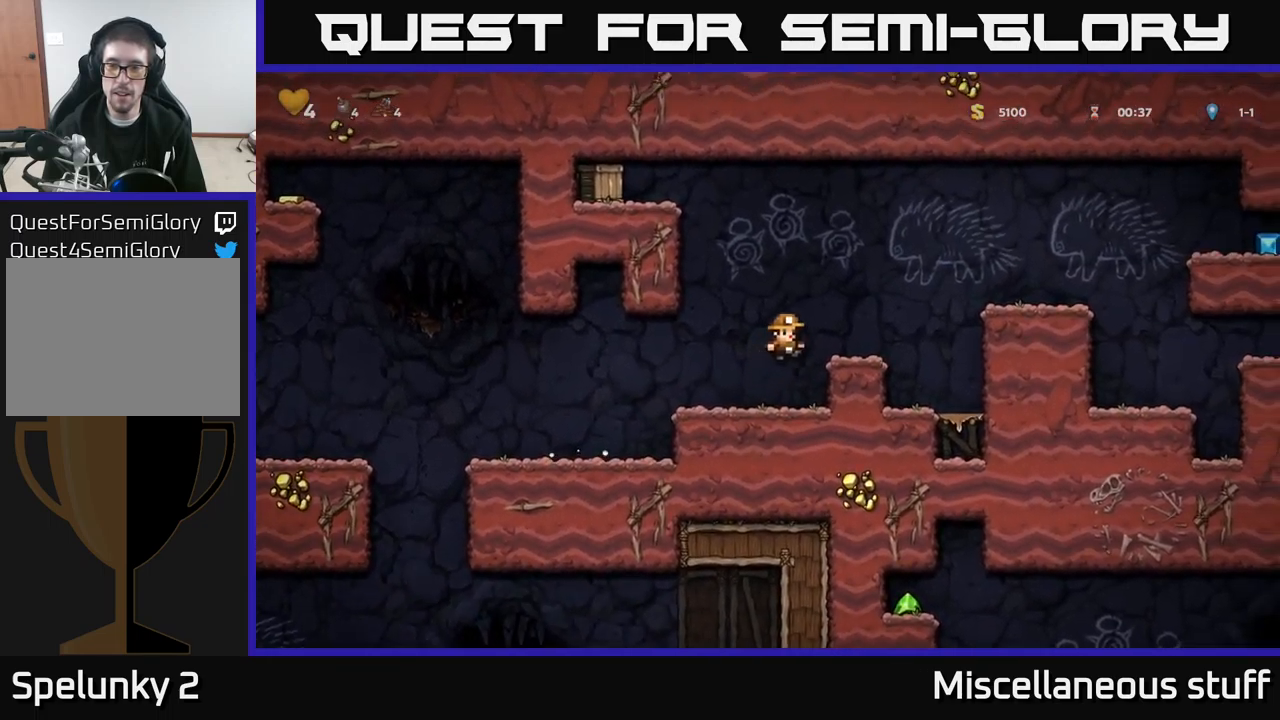
{"buttons": ["DPAD_RIGHT"], "left_stick": "center", "events": [[67, "DPAD_RIGHT", "up"], [200, "DPAD_RIGHT", "down"], [217, "A", "down"], [367, "A", "up"]]}
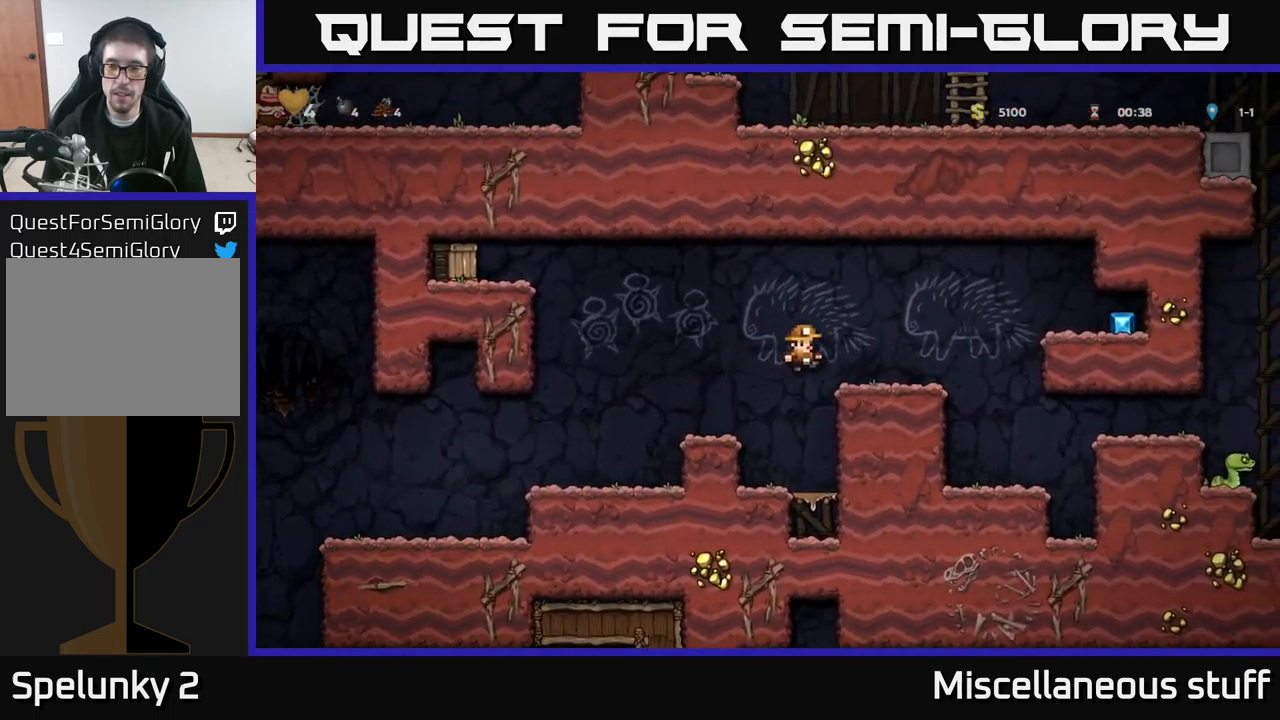
{"buttons": ["DPAD_RIGHT"], "left_stick": "center", "events": [[200, "A", "down"], [467, "A", "up"]]}
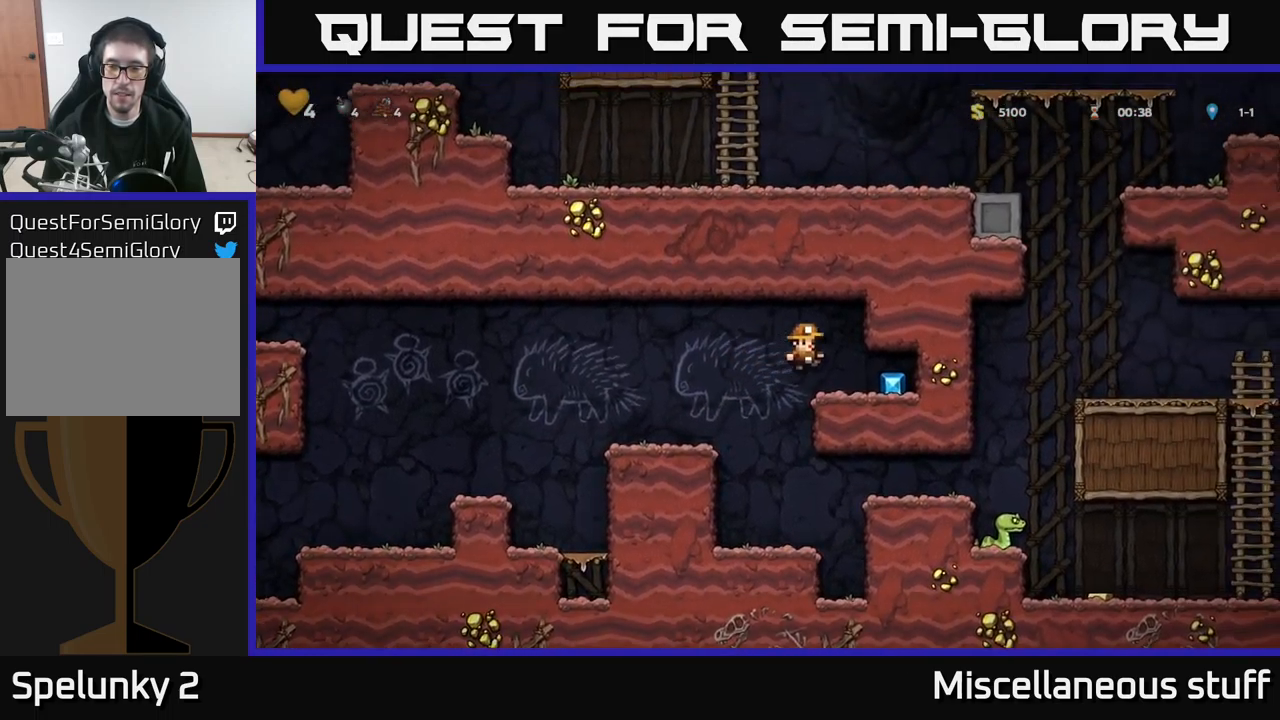
{"buttons": ["DPAD_LEFT"], "left_stick": "center", "events": [[250, "DPAD_RIGHT", "up"], [300, "DPAD_LEFT", "down"]]}
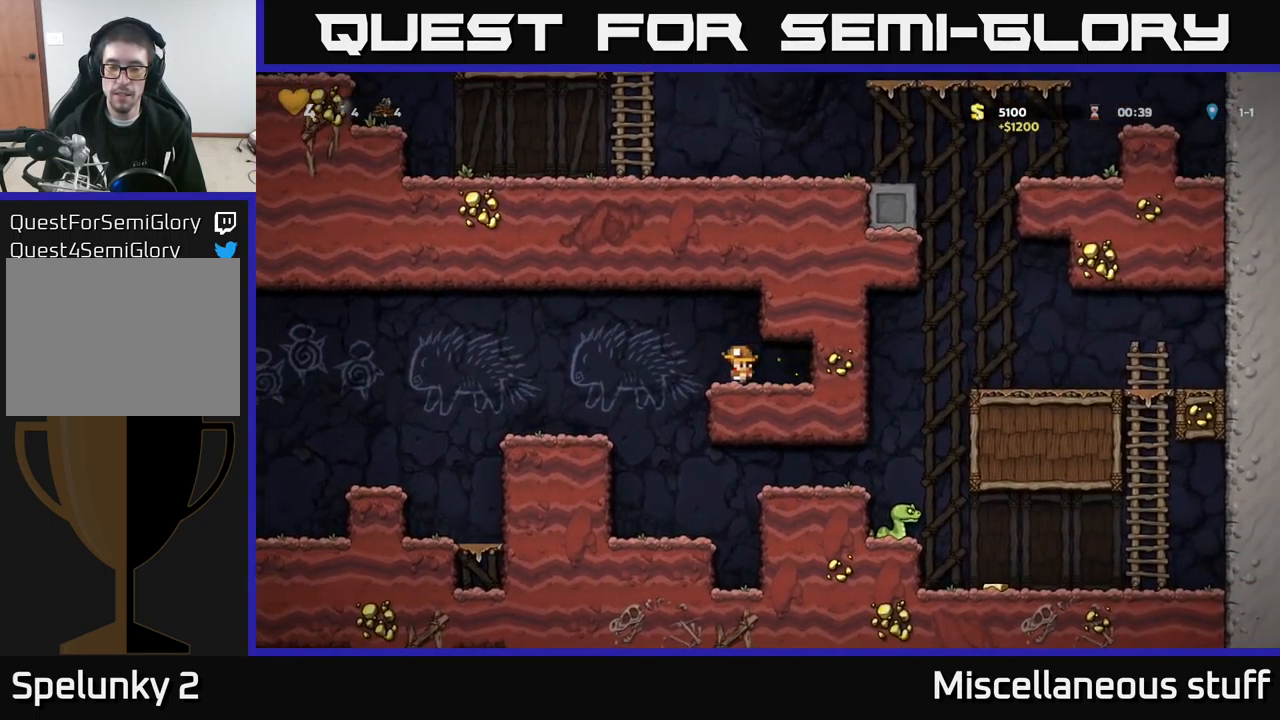
{"buttons": ["DPAD_RIGHT"], "left_stick": "center", "events": [[100, "DPAD_LEFT", "up"], [467, "DPAD_RIGHT", "down"]]}
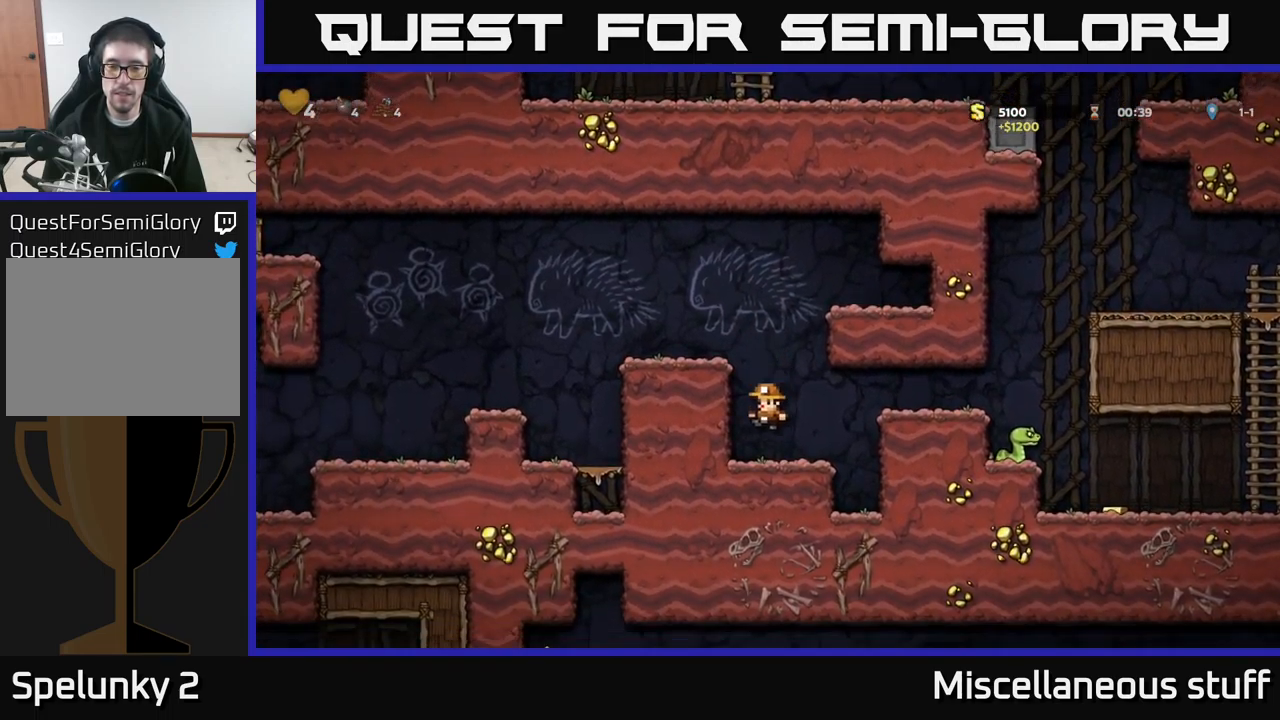
{"buttons": ["DPAD_RIGHT"], "left_stick": "center", "events": [[100, "A", "down"], [234, "A", "up"]]}
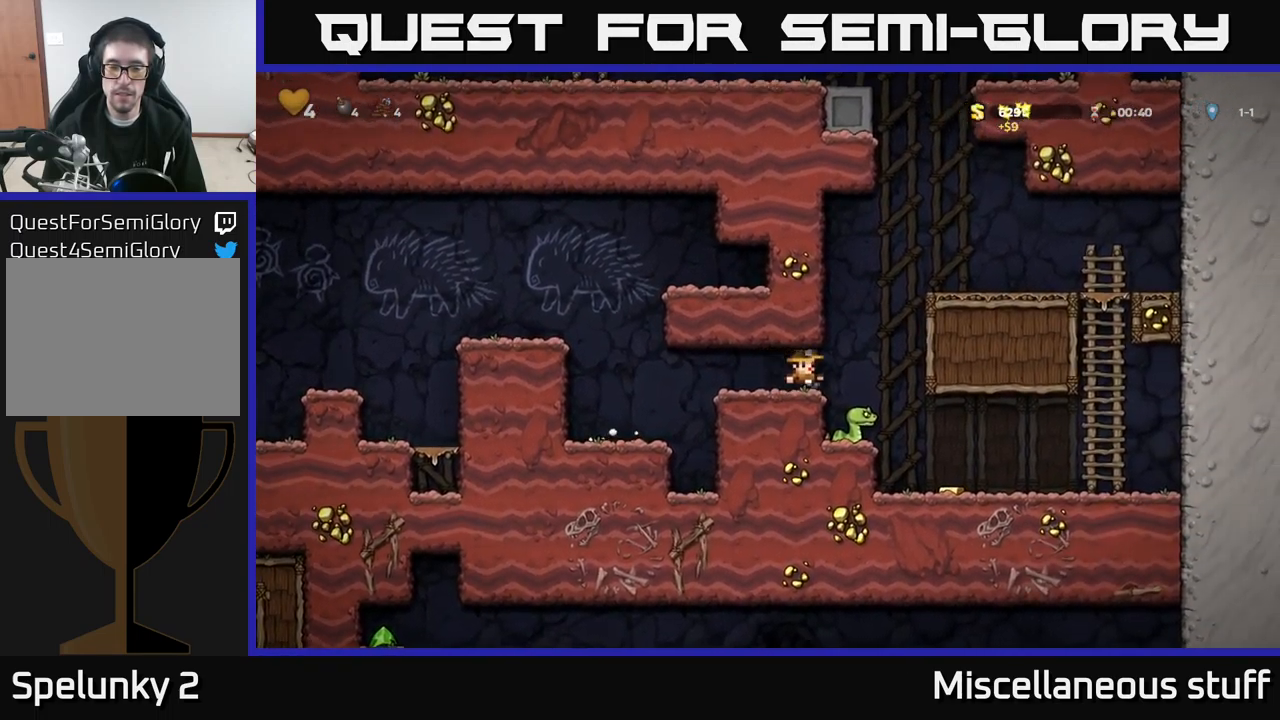
{"buttons": [], "left_stick": "center", "events": [[17, "DPAD_RIGHT", "up"]]}
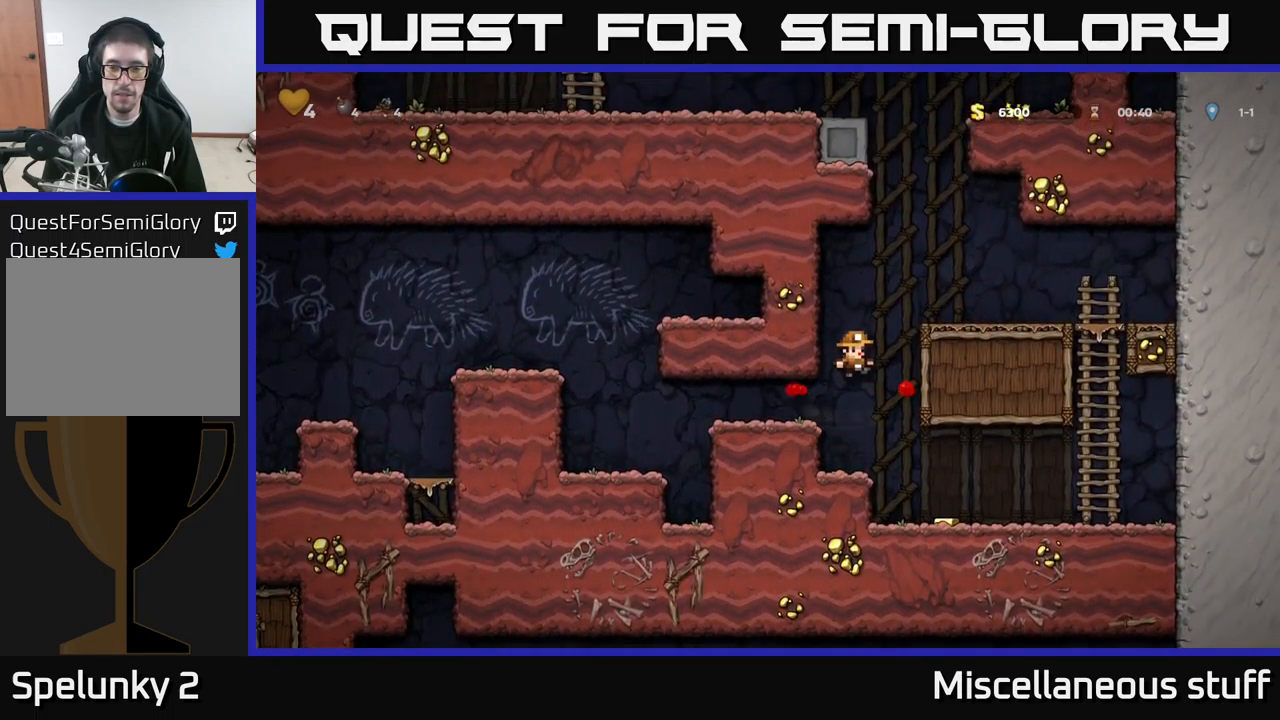
{"buttons": ["DPAD_LEFT"], "left_stick": "center", "events": [[17, "DPAD_RIGHT", "down"], [101, "DPAD_RIGHT", "up"], [284, "DPAD_RIGHT", "down"], [384, "DPAD_RIGHT", "up"], [434, "DPAD_LEFT", "down"]]}
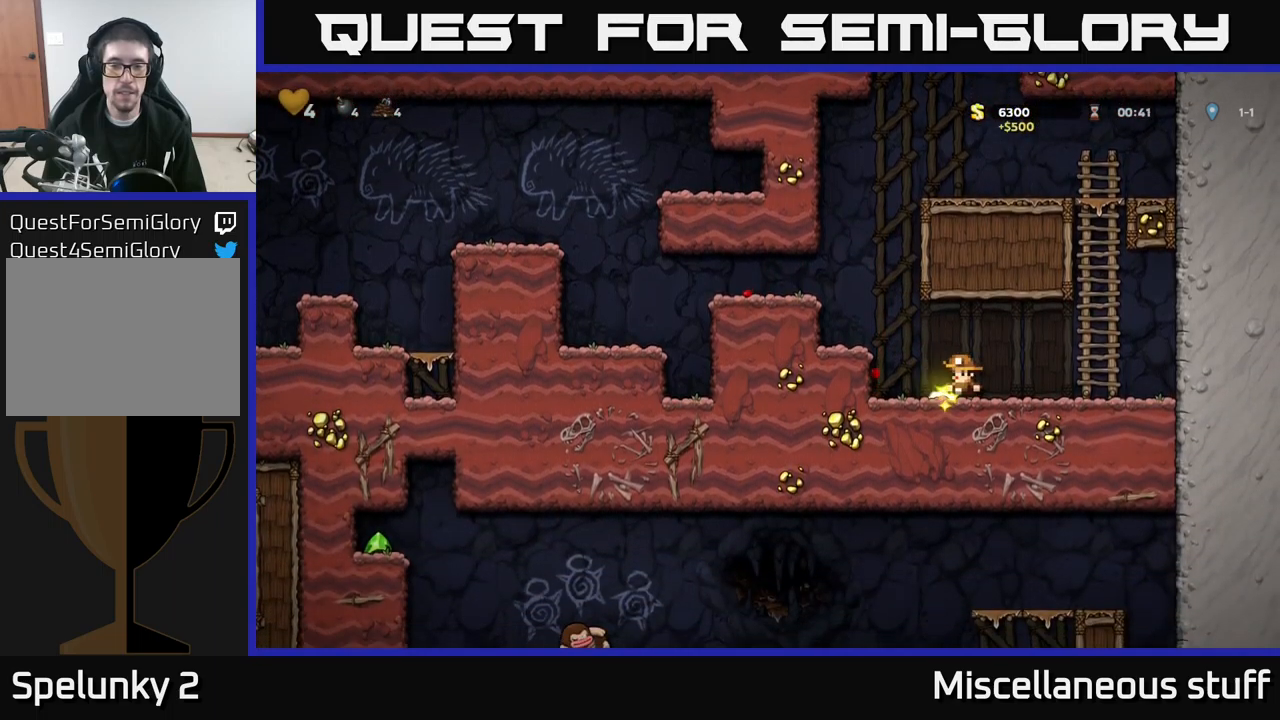
{"buttons": ["A", "DPAD_LEFT"], "left_stick": "center", "events": [[33, "A", "down"], [200, "A", "up"], [367, "A", "down"]]}
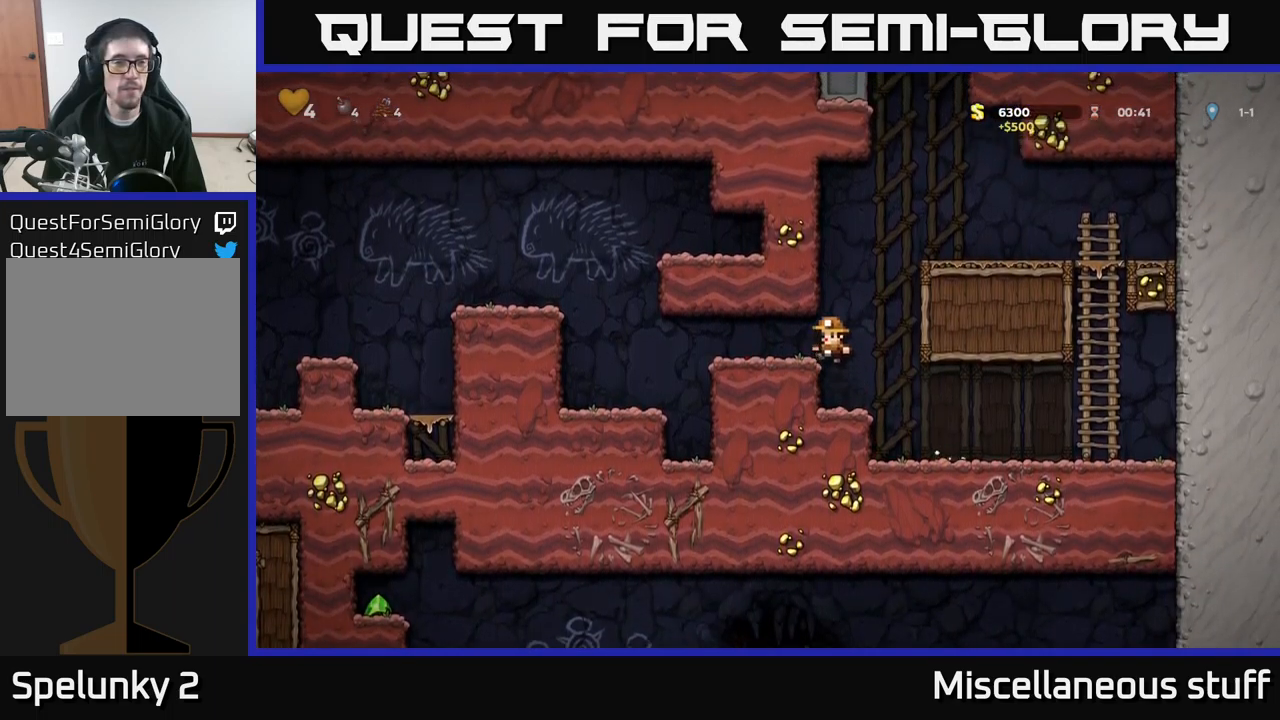
{"buttons": ["DPAD_LEFT"], "left_stick": "center", "events": [[33, "A", "up"]]}
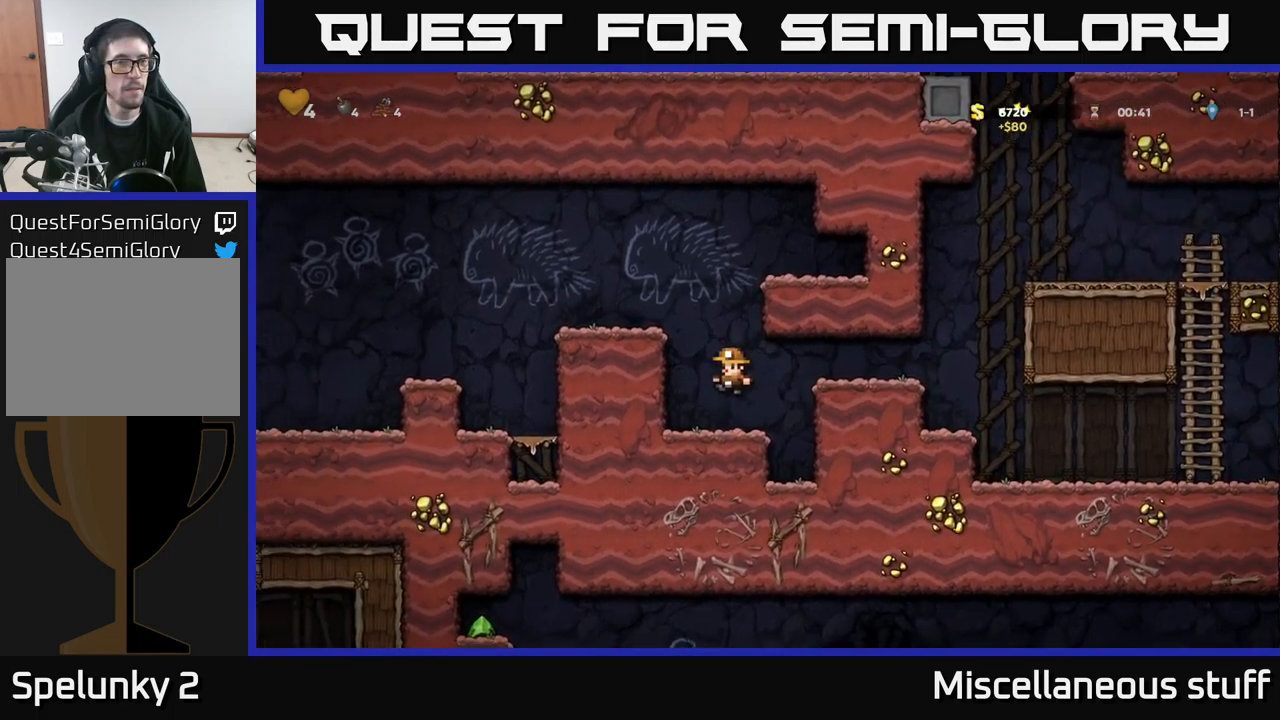
{"buttons": ["DPAD_LEFT"], "left_stick": "center", "events": [[50, "DPAD_LEFT", "up"], [100, "A", "down"], [133, "DPAD_LEFT", "down"], [233, "A", "up"], [367, "A", "down"], [500, "A", "up"]]}
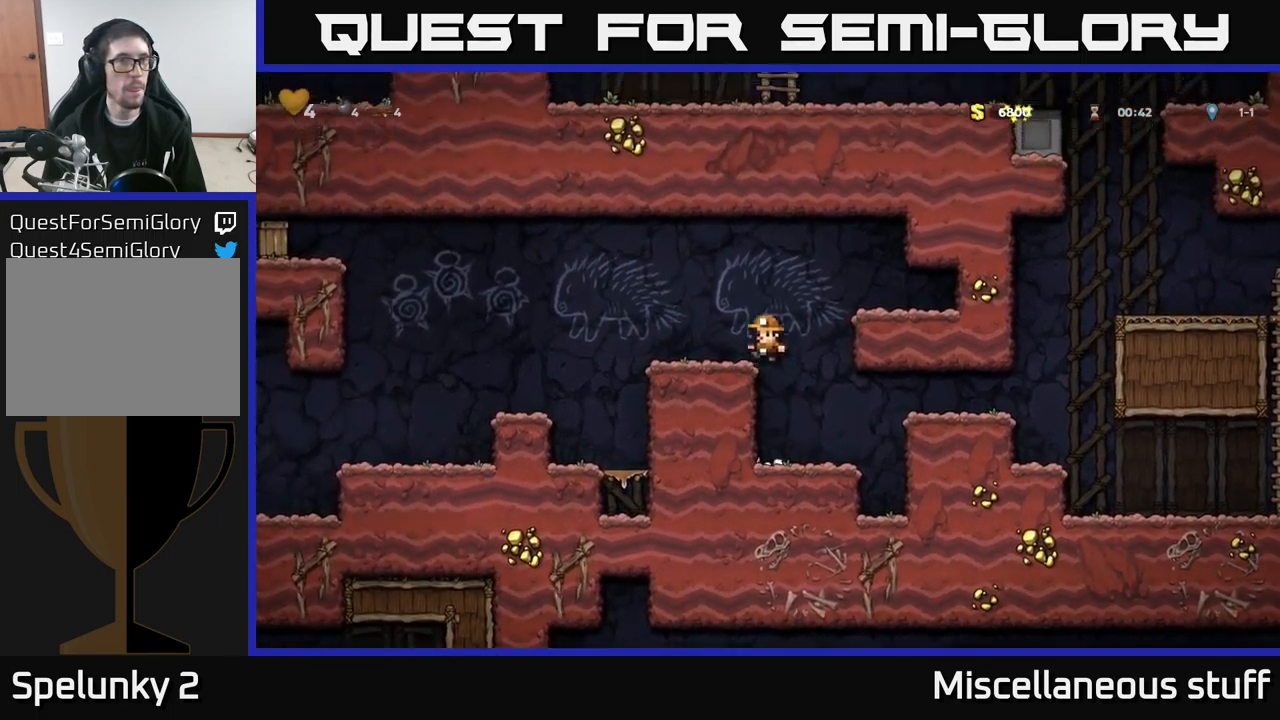
{"buttons": ["A", "DPAD_LEFT"], "left_stick": "center", "events": [[283, "A", "down"]]}
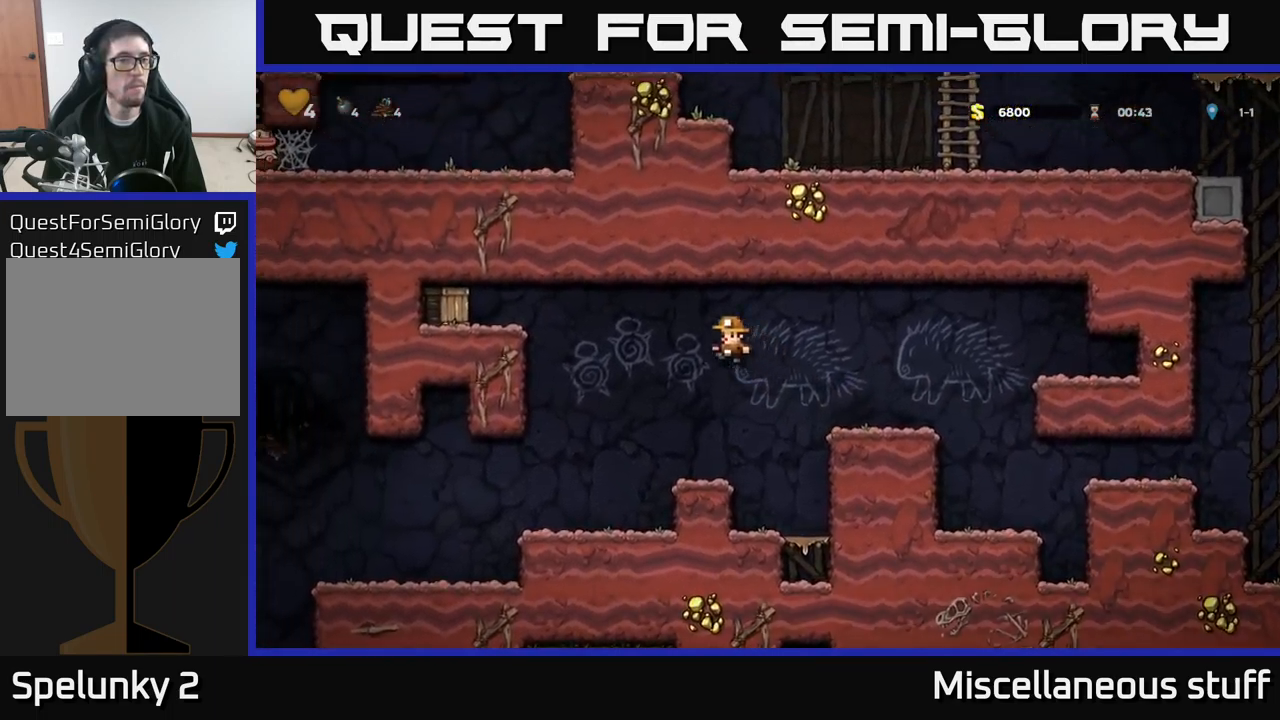
{"buttons": ["DPAD_RIGHT"], "left_stick": "center", "events": [[17, "A", "up"], [167, "DPAD_UP", "down"], [283, "R1", "down"], [300, "DPAD_LEFT", "up"], [350, "DPAD_UP", "up"], [350, "R1", "up"], [433, "DPAD_RIGHT", "down"]]}
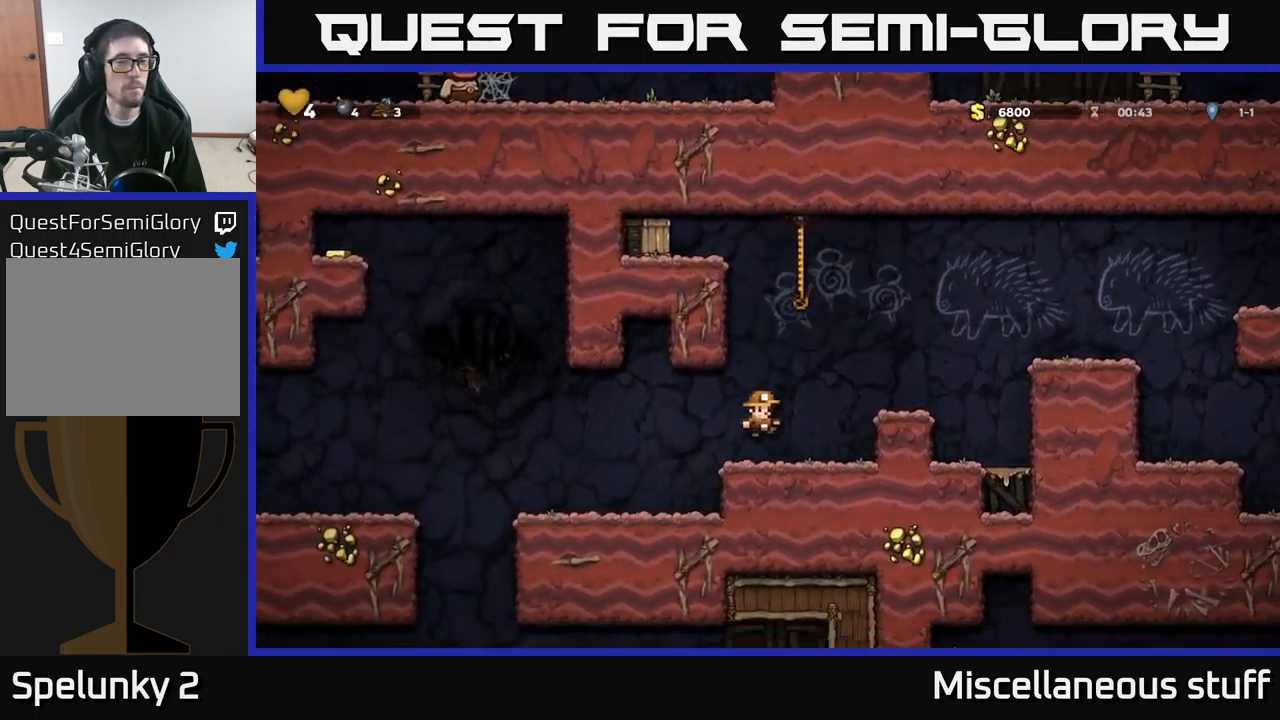
{"buttons": ["DPAD_LEFT"], "left_stick": "center", "events": [[100, "A", "down"], [233, "A", "up"], [283, "DPAD_RIGHT", "up"], [433, "DPAD_LEFT", "down"]]}
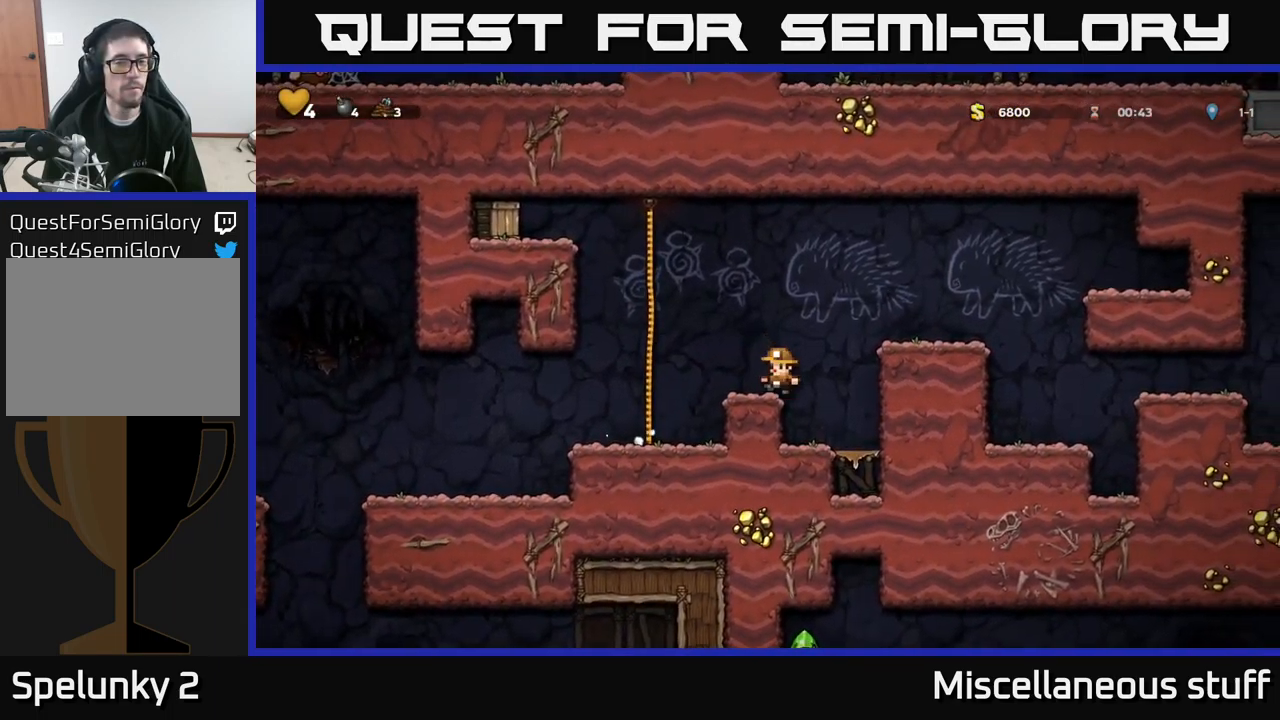
{"buttons": ["A", "X", "DPAD_LEFT"], "left_stick": "center", "events": [[50, "A", "down"], [233, "DPAD_UP", "down"], [267, "DPAD_LEFT", "up"], [283, "A", "up"], [367, "DPAD_LEFT", "down"], [400, "A", "down"], [400, "DPAD_UP", "up"], [483, "X", "down"]]}
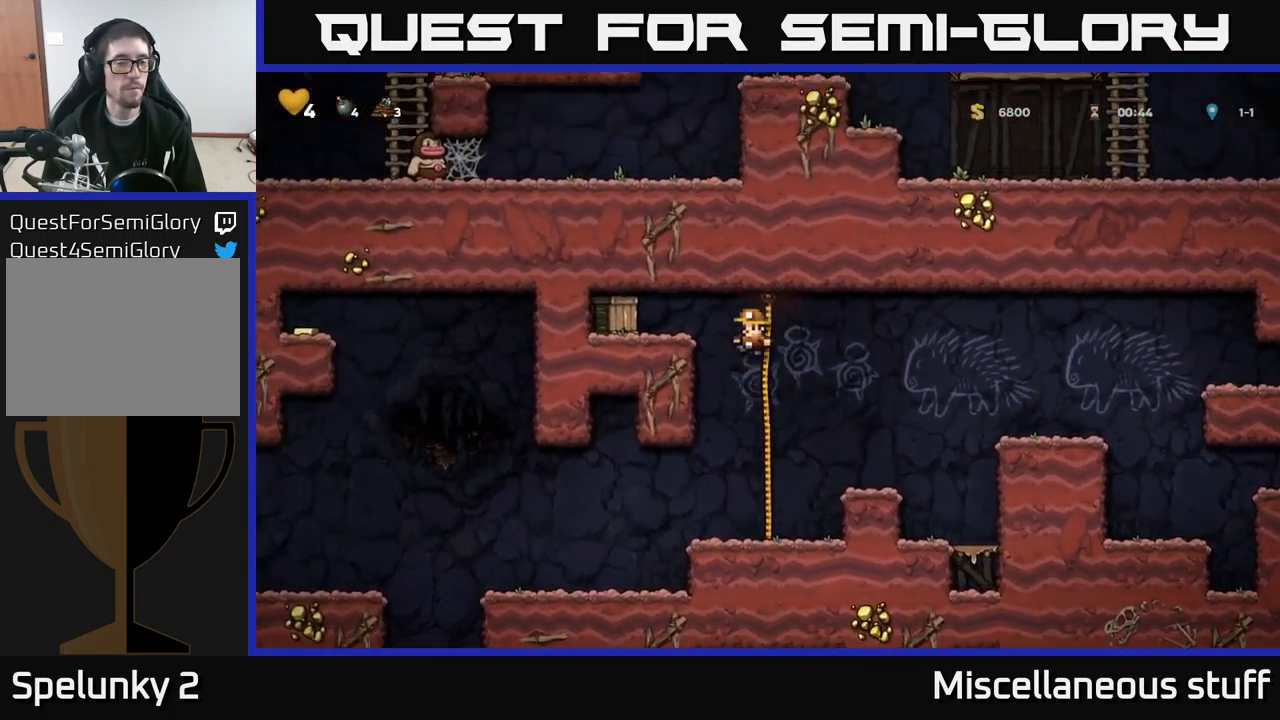
{"buttons": ["DPAD_RIGHT"], "left_stick": "center", "events": [[150, "X", "up"], [217, "A", "up"], [333, "DPAD_LEFT", "up"], [450, "DPAD_RIGHT", "down"]]}